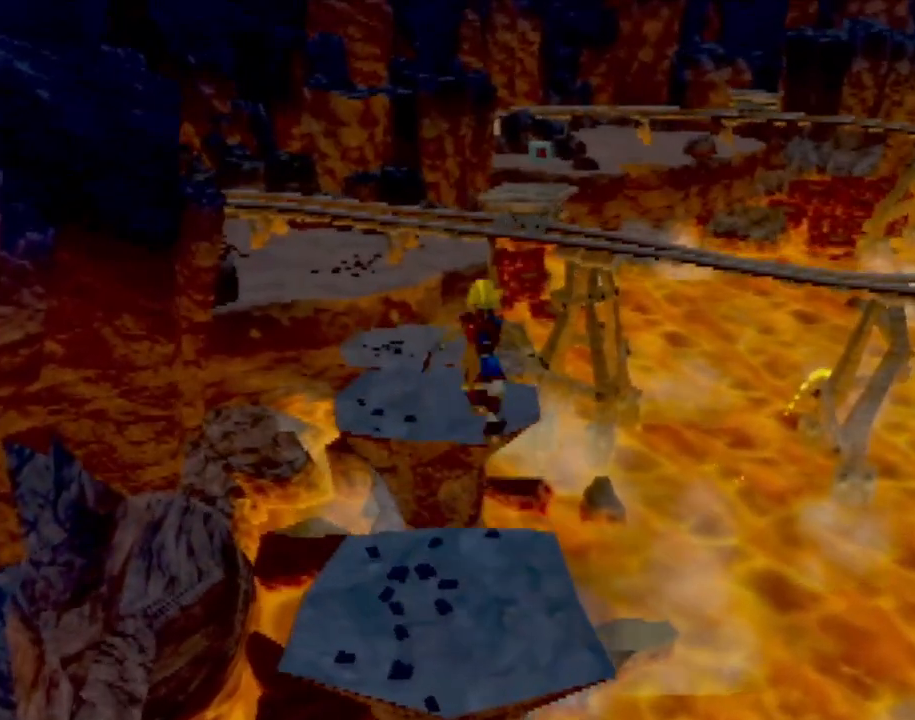
Gameplay with a controller (PlayStation layout); each line is a JSON object with the inputs held at the frame after it. "events" lists button and stick changes between this image and that frame as [ms after this image, input, new state], when the widget could be followed in between. Not read: L3 R3 right_stick.
{"buttons": [], "left_stick": "center", "events": [[184, "CROSS", "down"], [250, "CROSS", "up"], [384, "left_stick", "center"]]}
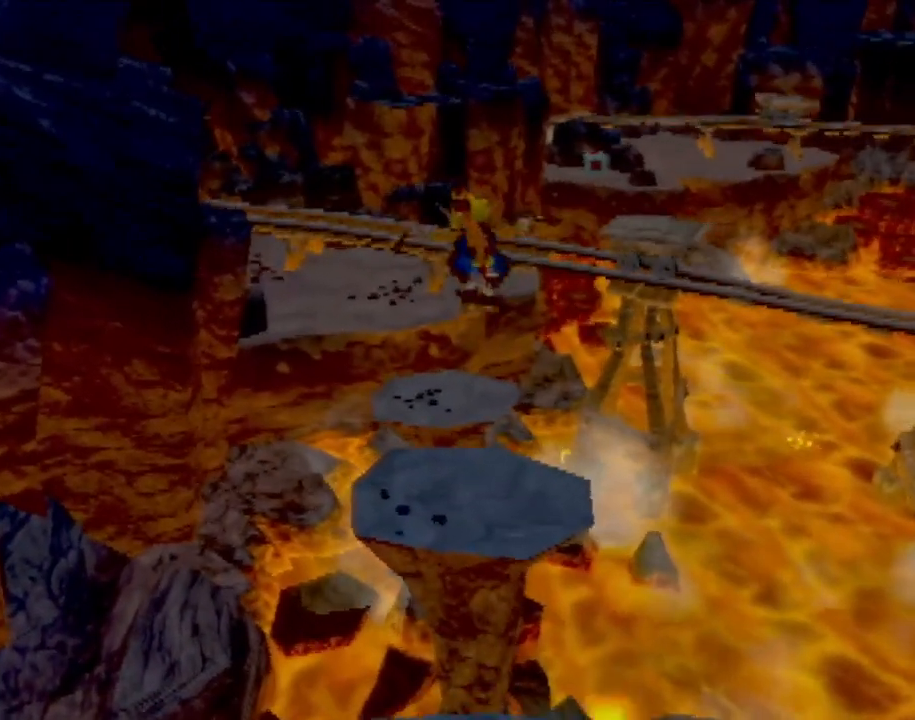
{"buttons": [], "left_stick": "up", "events": [[16, "left_stick", "up"]]}
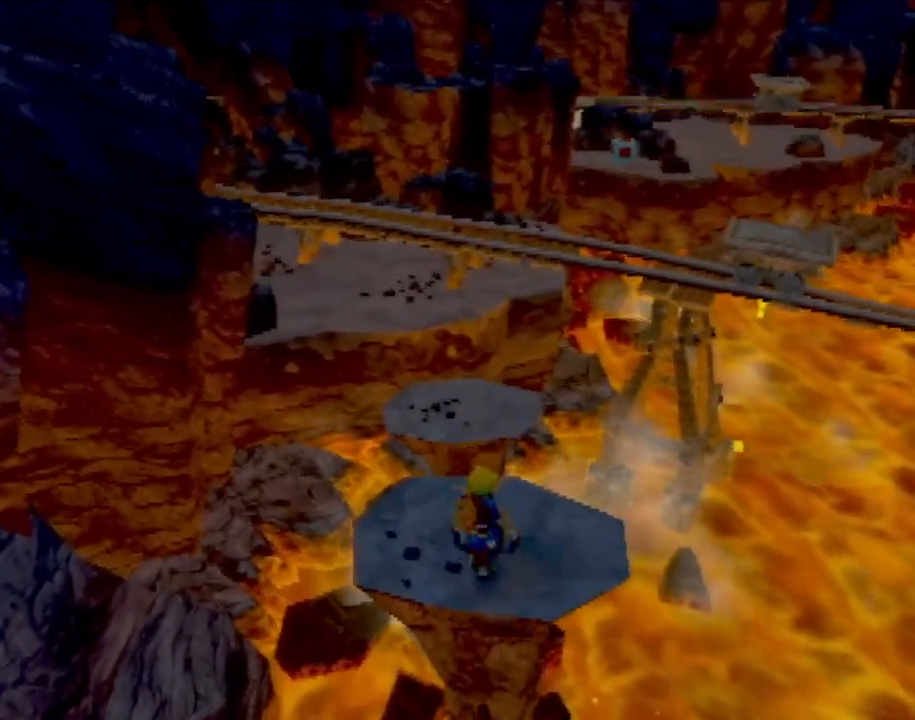
{"buttons": [], "left_stick": "up", "events": [[234, "CROSS", "down"], [434, "CROSS", "up"]]}
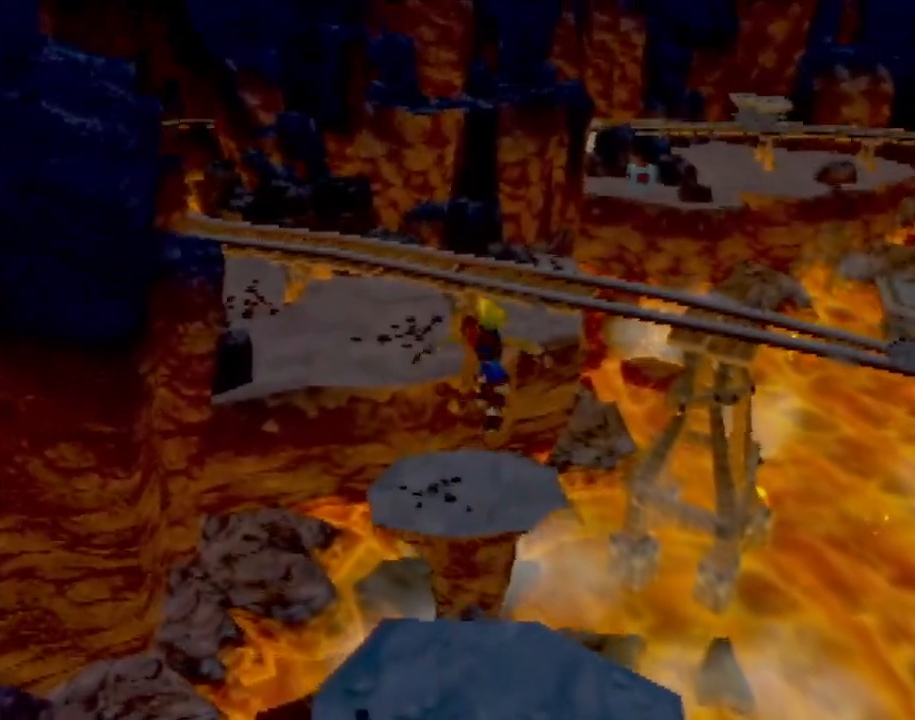
{"buttons": [], "left_stick": "up", "events": [[50, "CROSS", "down"], [133, "CROSS", "up"]]}
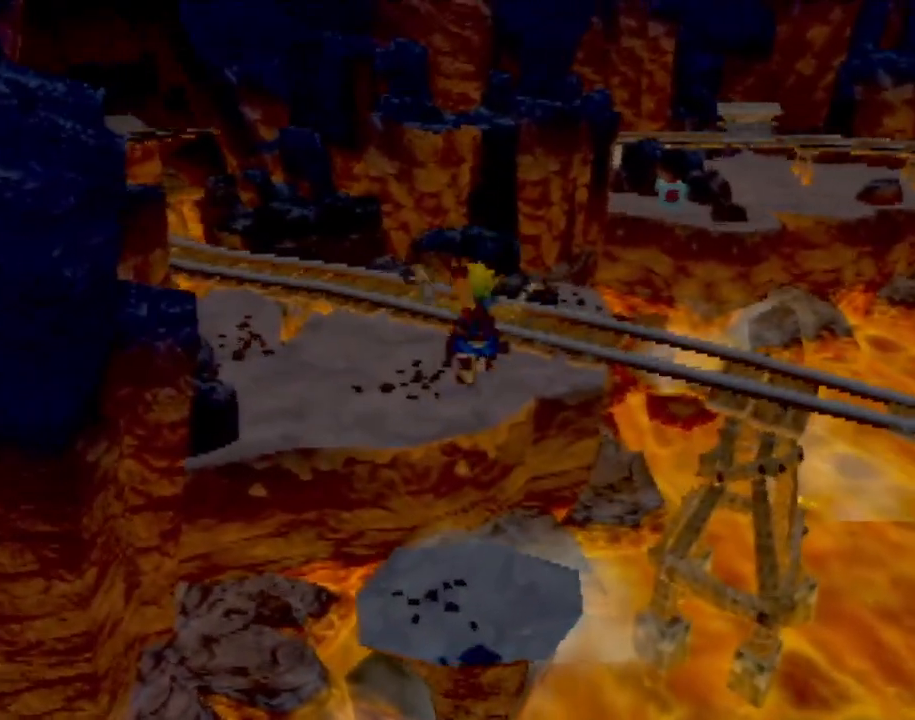
{"buttons": [], "left_stick": "up", "events": [[100, "left_stick", "center"], [234, "left_stick", "up"]]}
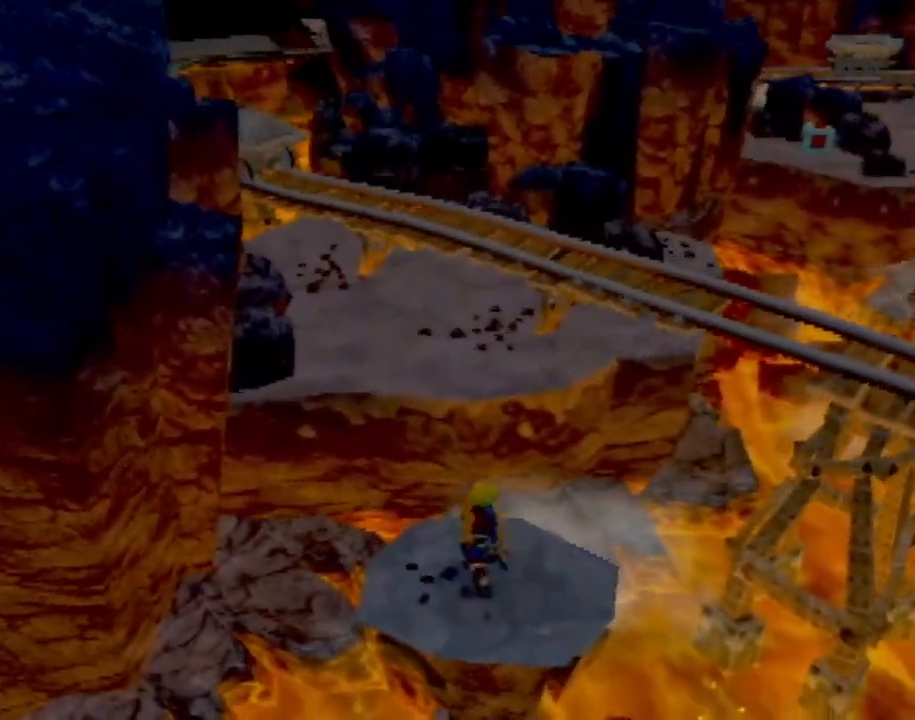
{"buttons": ["CROSS"], "left_stick": "up", "events": [[166, "CROSS", "down"], [333, "CROSS", "up"], [500, "CROSS", "down"]]}
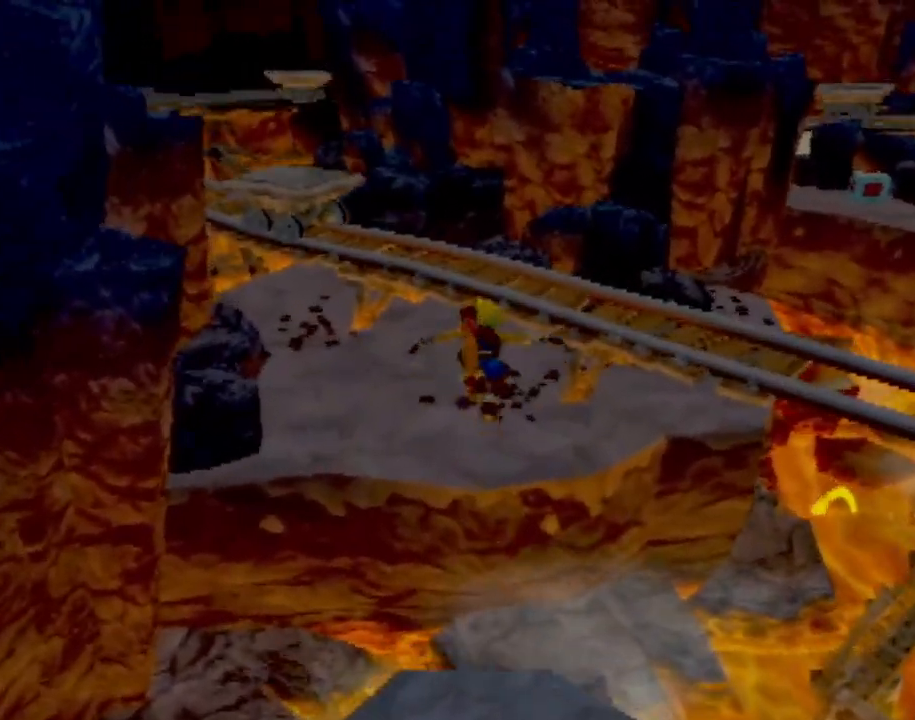
{"buttons": [], "left_stick": "up", "events": [[100, "CROSS", "up"]]}
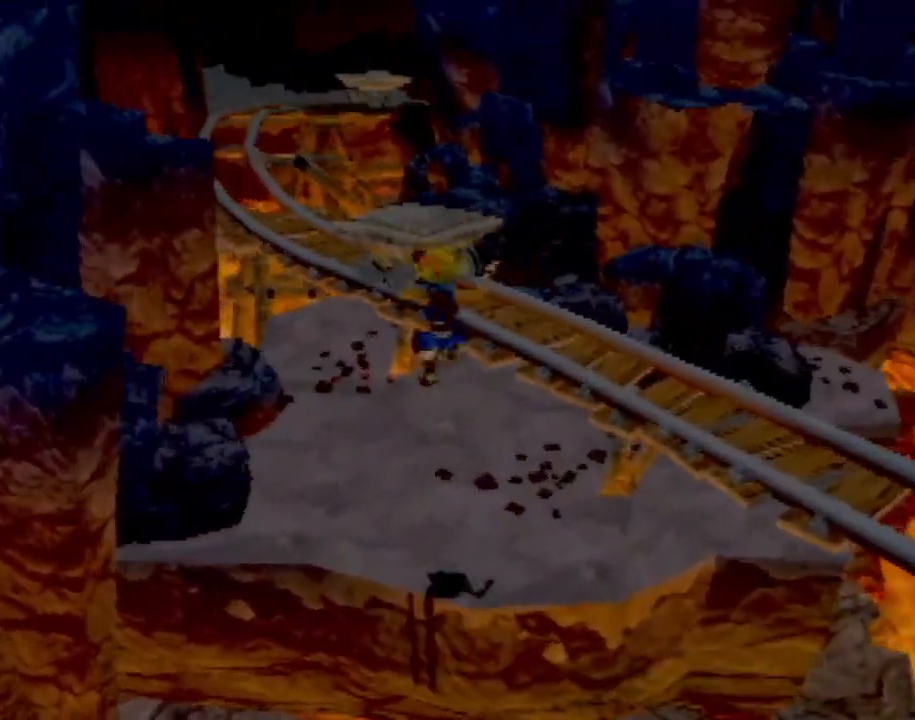
{"buttons": [], "left_stick": "up", "events": []}
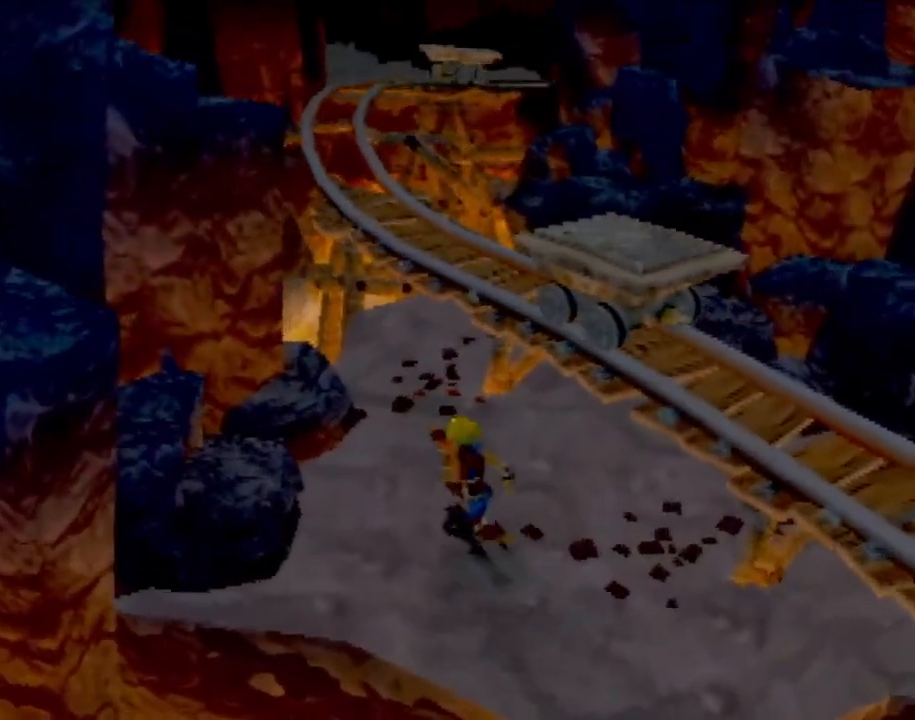
{"buttons": ["CROSS"], "left_stick": "up", "events": [[300, "CROSS", "down"]]}
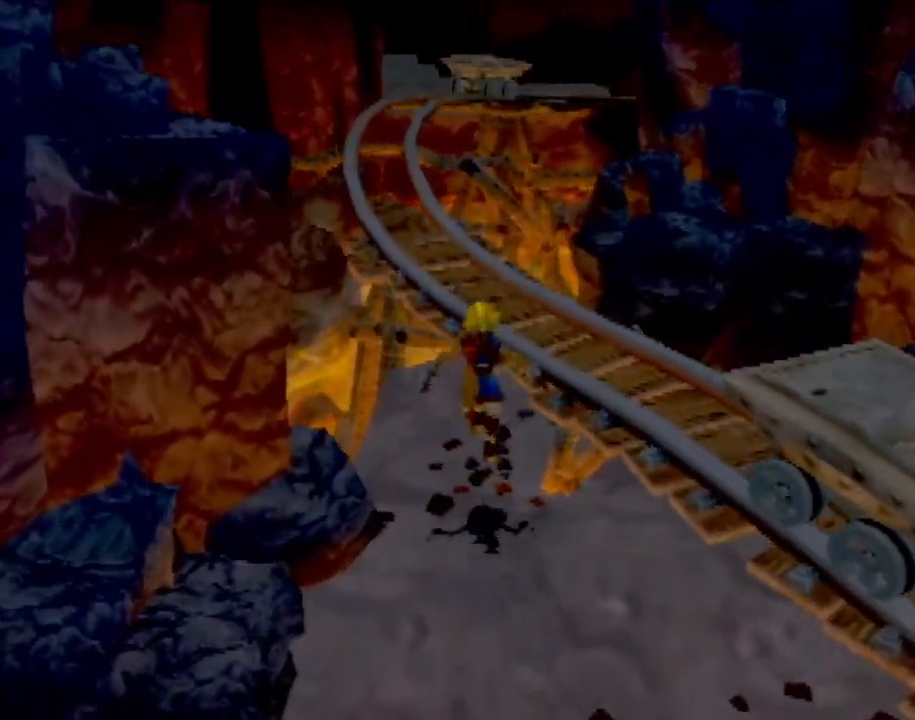
{"buttons": [], "left_stick": "up", "events": [[16, "CROSS", "up"], [166, "CROSS", "down"], [350, "CROSS", "up"]]}
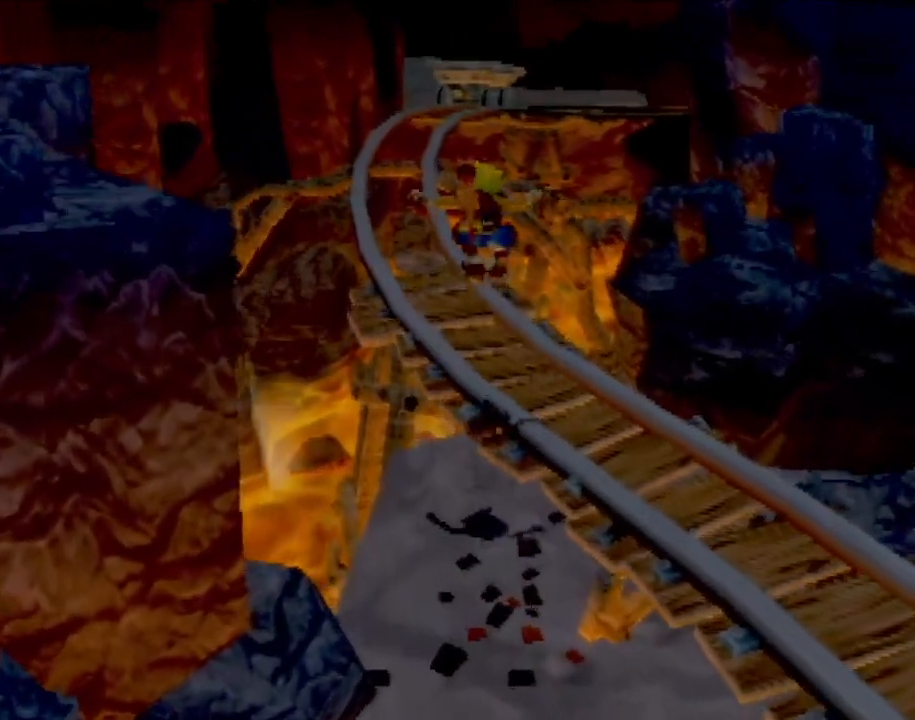
{"buttons": [], "left_stick": "up", "events": []}
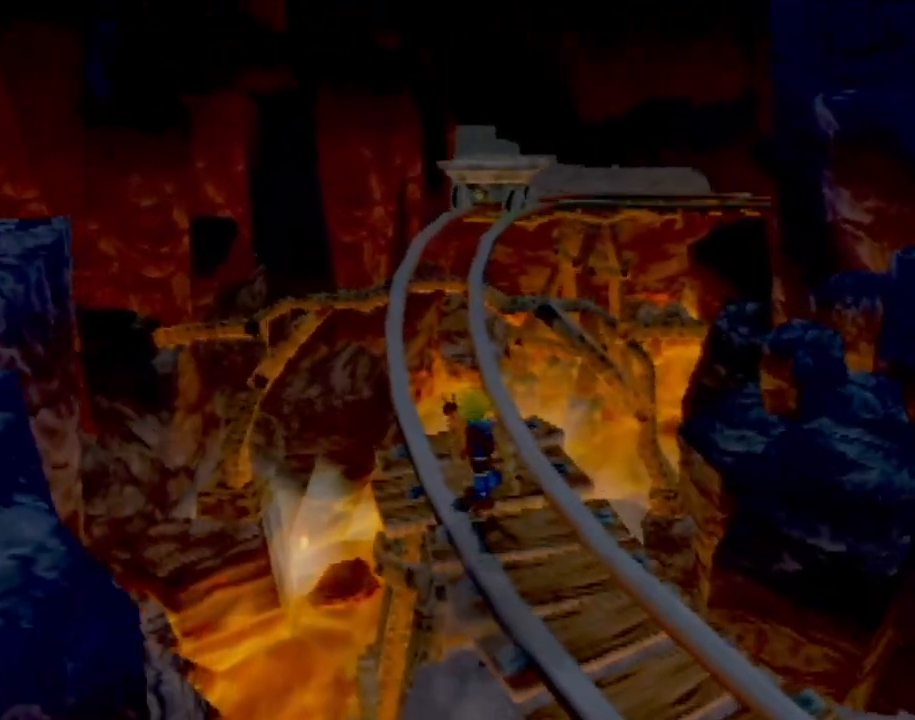
{"buttons": [], "left_stick": "up", "events": [[116, "CROSS", "down"], [350, "CROSS", "up"]]}
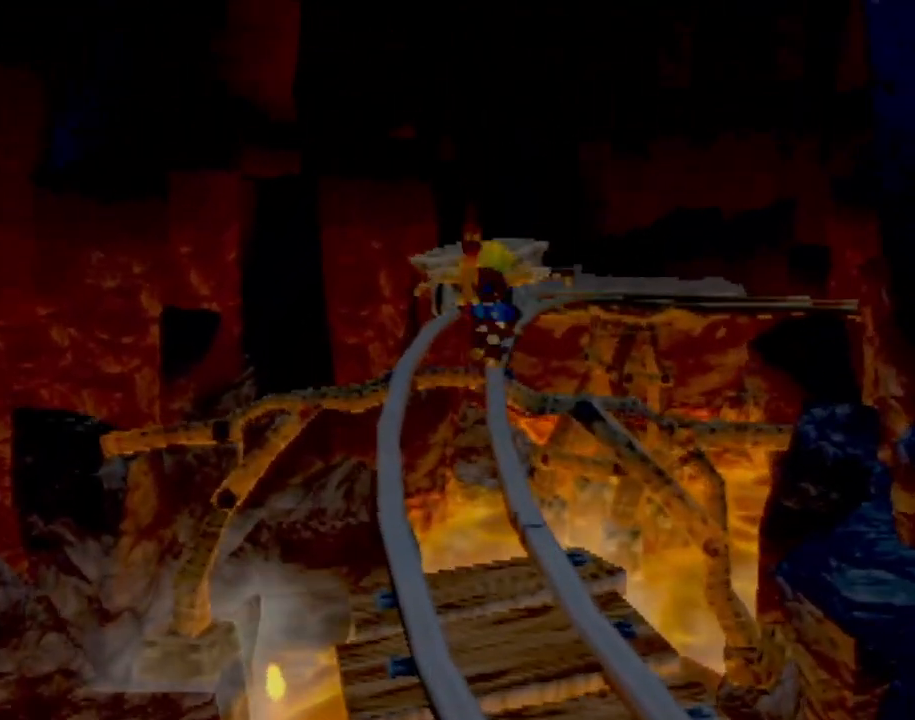
{"buttons": [], "left_stick": "up", "events": [[50, "CROSS", "down"], [217, "CROSS", "up"], [367, "CIRCLE", "down"], [467, "CIRCLE", "up"]]}
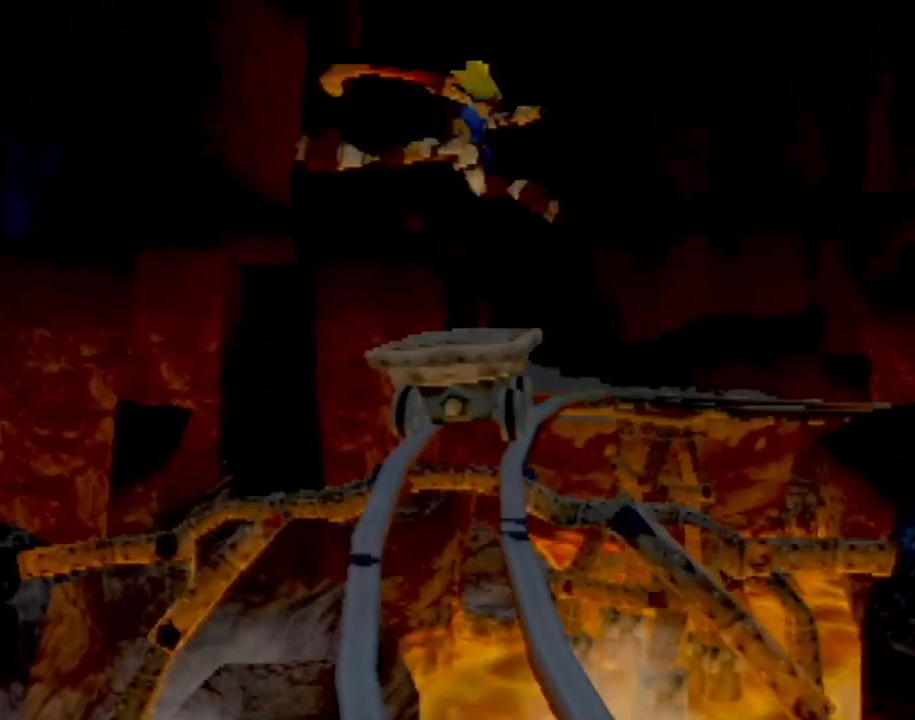
{"buttons": [], "left_stick": "up", "events": [[133, "left_stick", "center"], [316, "left_stick", "up"]]}
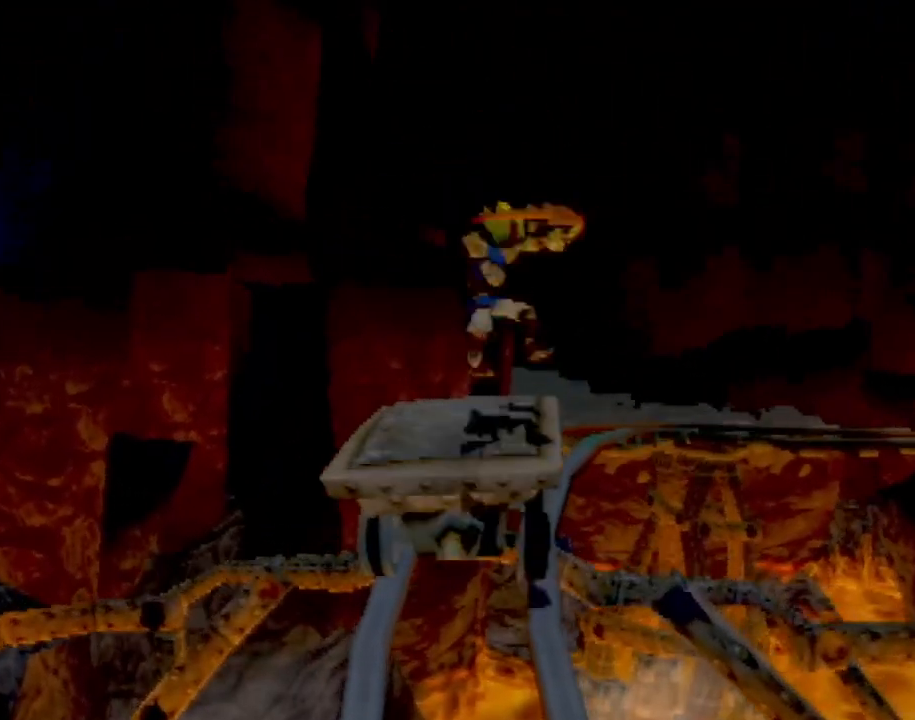
{"buttons": [], "left_stick": "up", "events": [[133, "CROSS", "down"], [350, "CROSS", "up"]]}
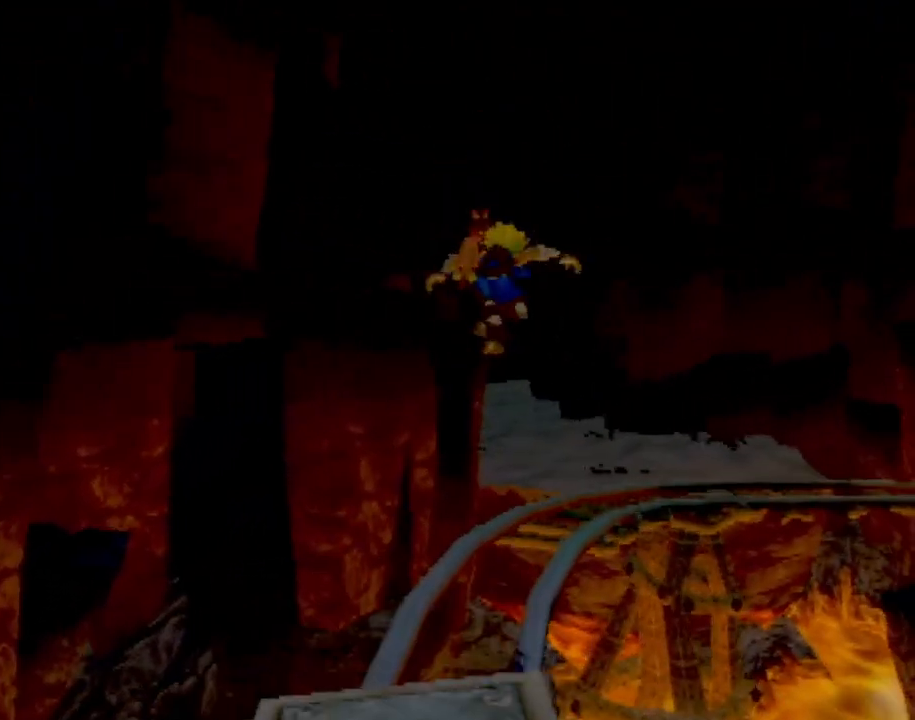
{"buttons": ["CIRCLE"], "left_stick": "up", "events": [[133, "CROSS", "down"], [317, "CROSS", "up"], [417, "CIRCLE", "down"]]}
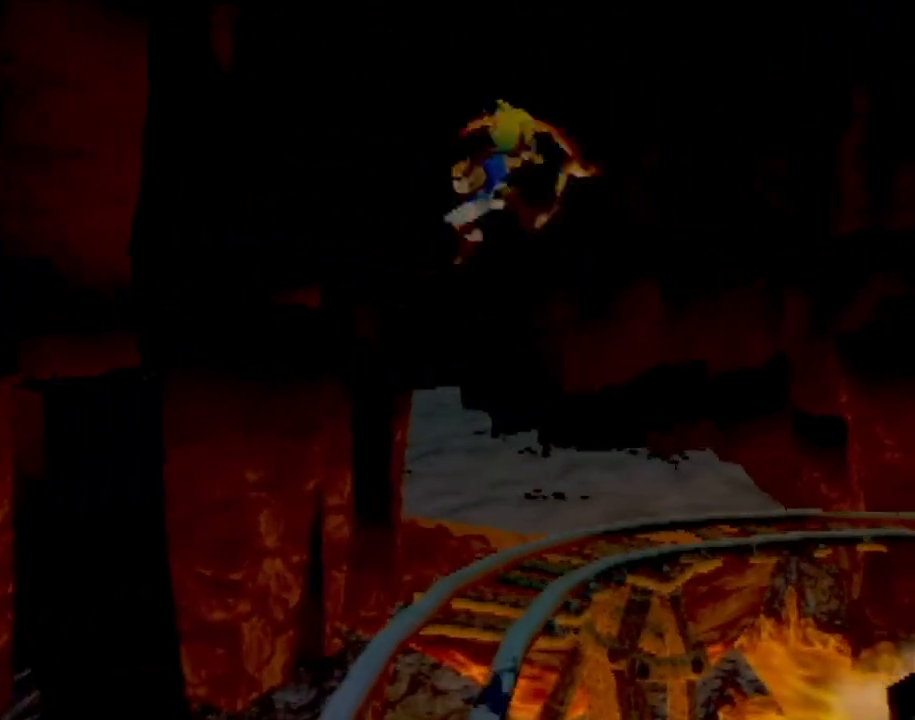
{"buttons": [], "left_stick": "up", "events": [[67, "CIRCLE", "up"]]}
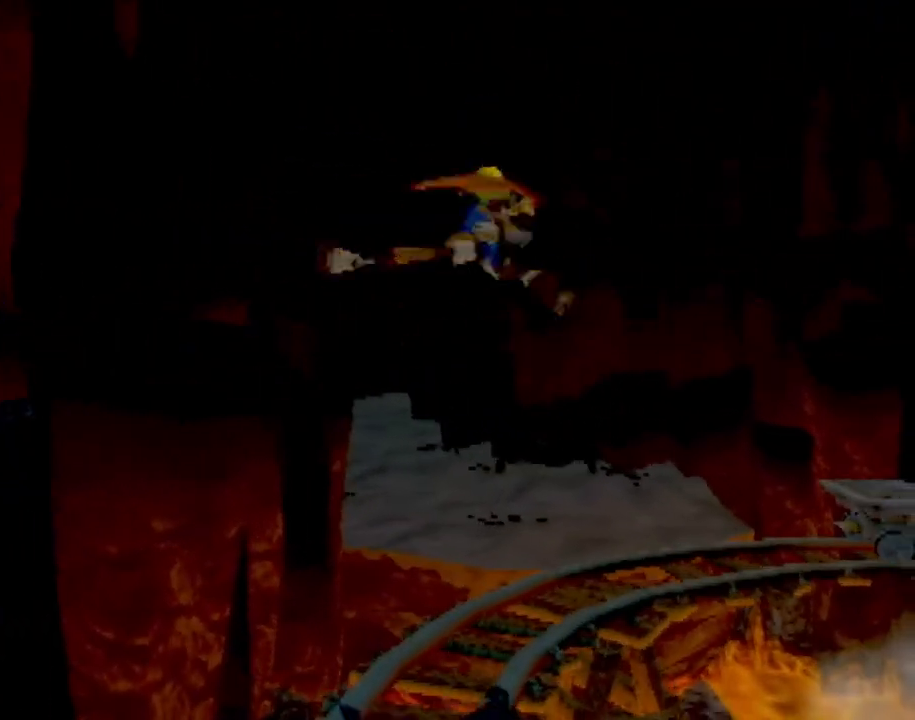
{"buttons": ["CROSS"], "left_stick": "up", "events": [[483, "CROSS", "down"]]}
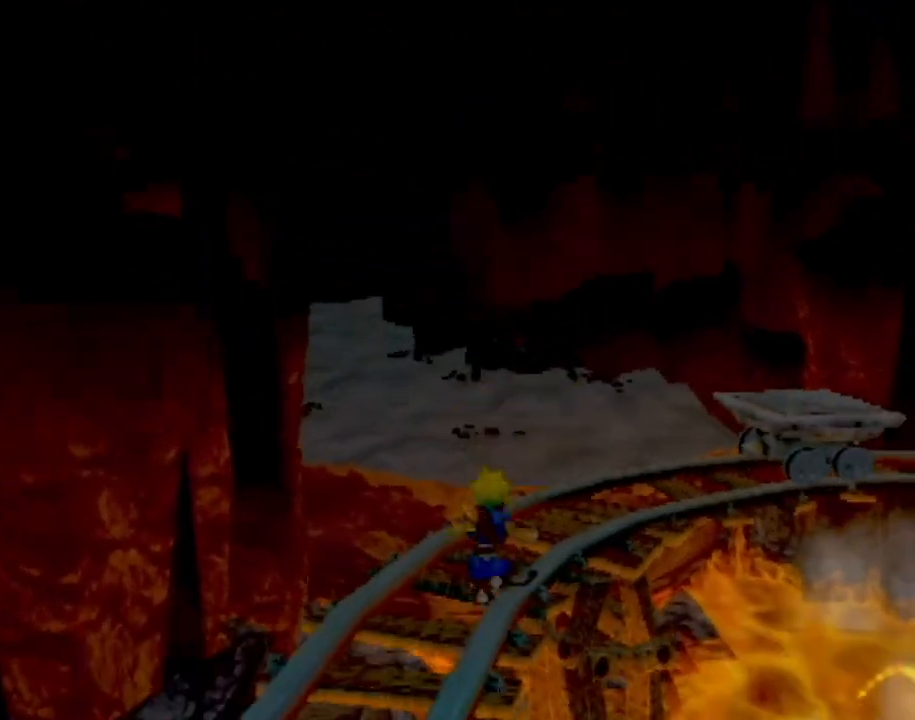
{"buttons": ["CROSS"], "left_stick": "up", "events": [[150, "CROSS", "up"], [434, "CROSS", "down"]]}
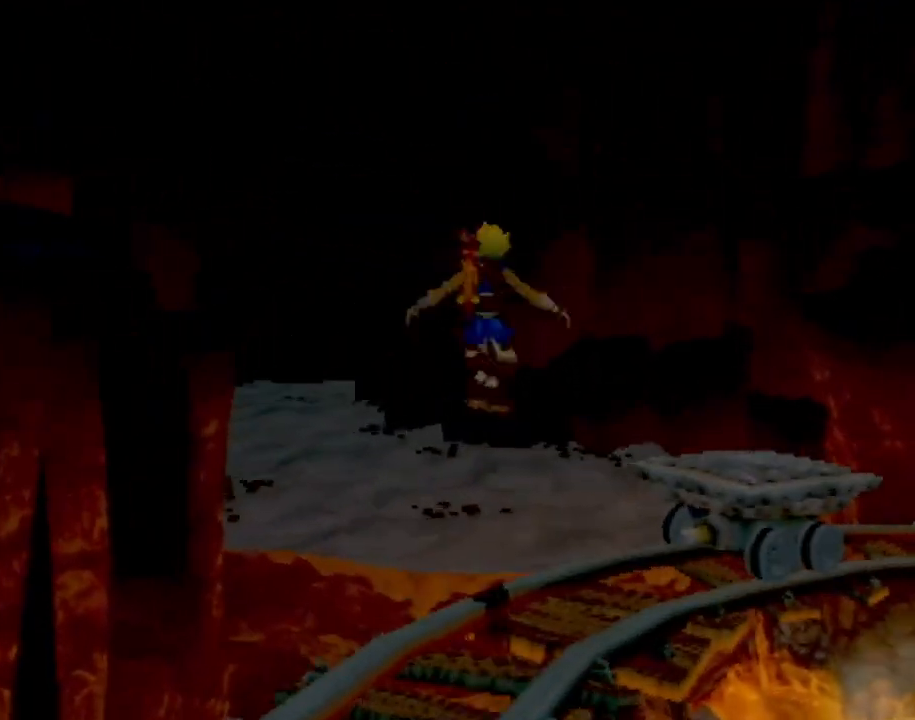
{"buttons": [], "left_stick": "up", "events": [[100, "CROSS", "up"], [300, "CIRCLE", "down"], [433, "CIRCLE", "up"]]}
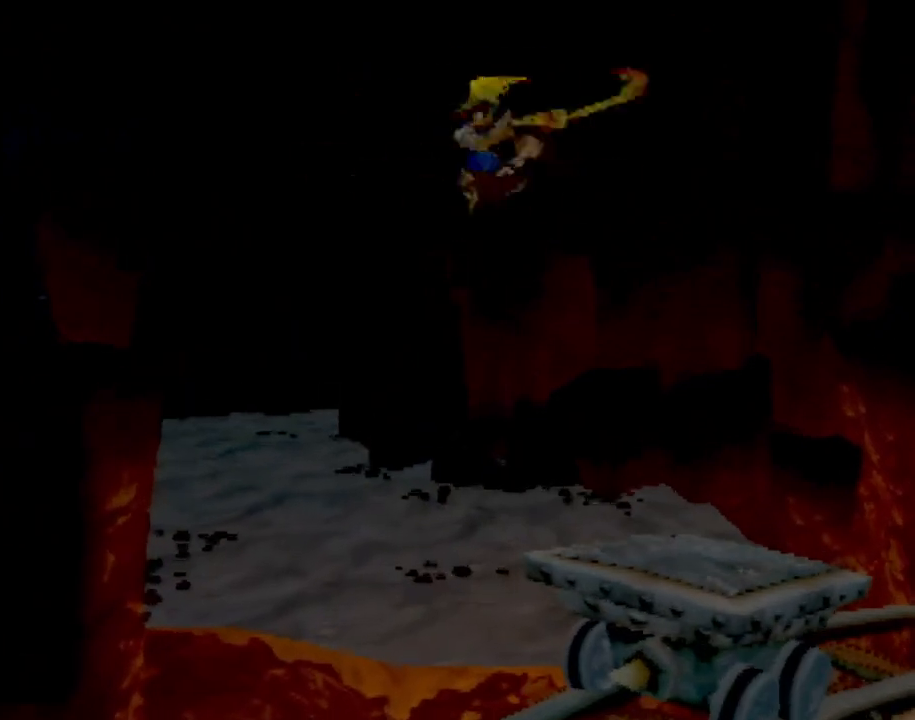
{"buttons": [], "left_stick": "up", "events": []}
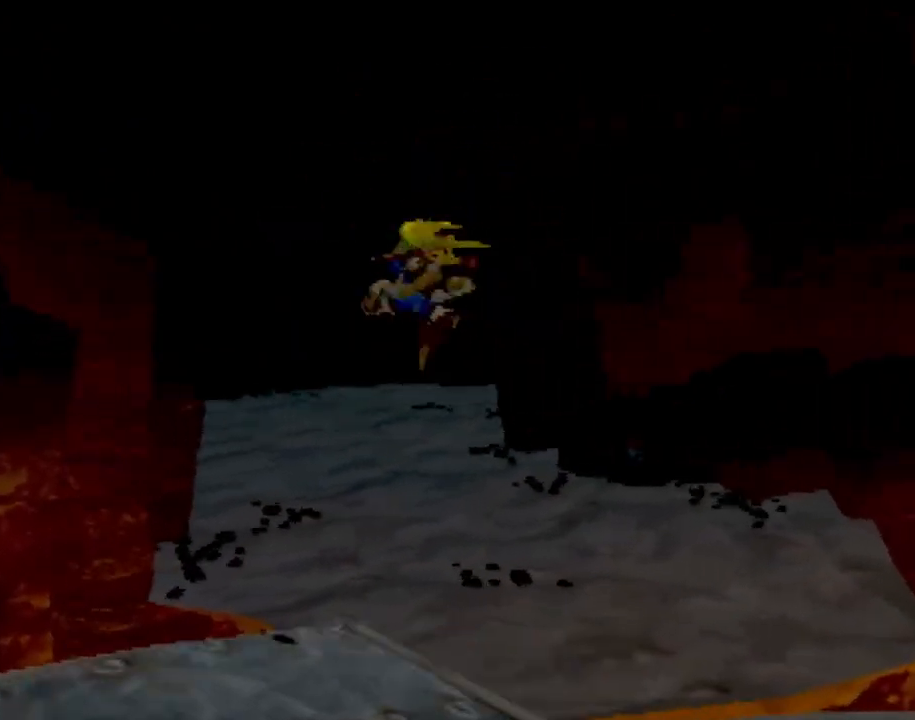
{"buttons": [], "left_stick": "up-right", "events": [[233, "left_stick", "up-right"]]}
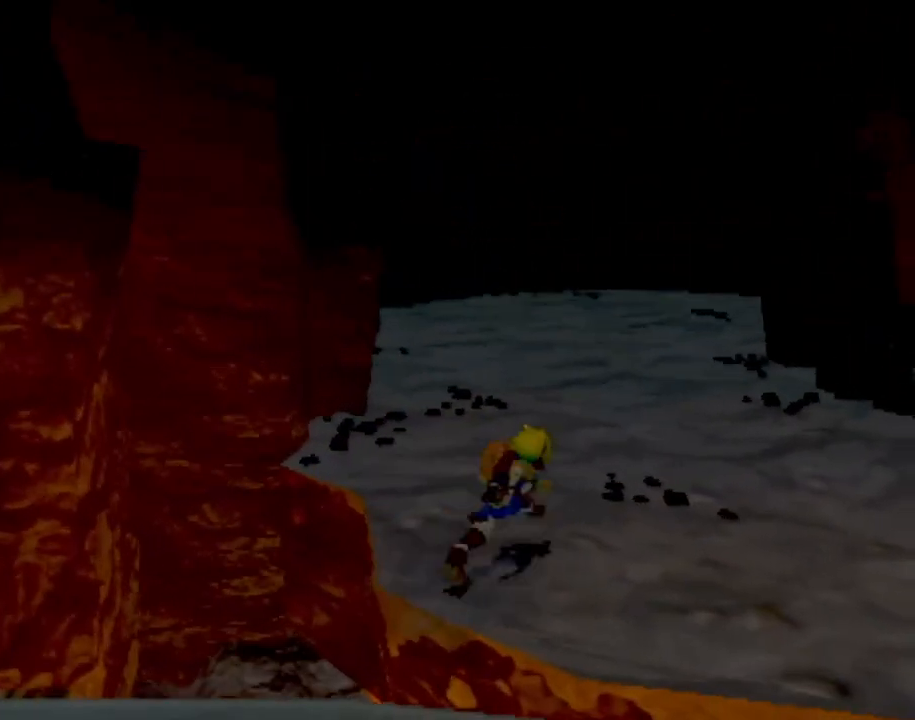
{"buttons": ["CROSS"], "left_stick": "up", "events": [[33, "left_stick", "up"], [284, "L1", "down"], [400, "L1", "up"], [450, "CROSS", "down"]]}
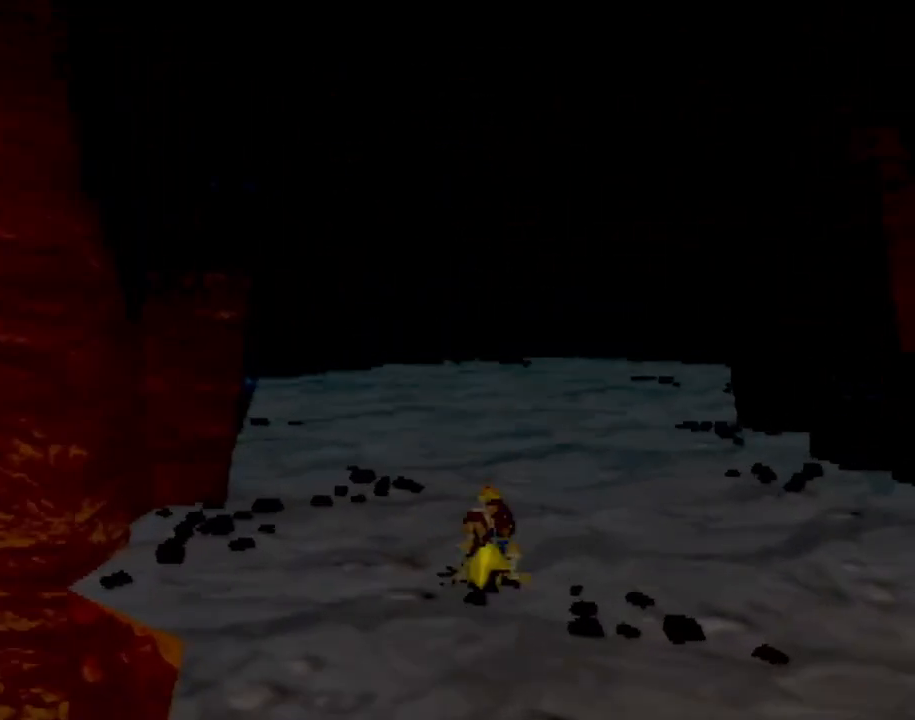
{"buttons": [], "left_stick": "up", "events": [[66, "CROSS", "up"], [150, "CROSS", "down"], [266, "CROSS", "up"]]}